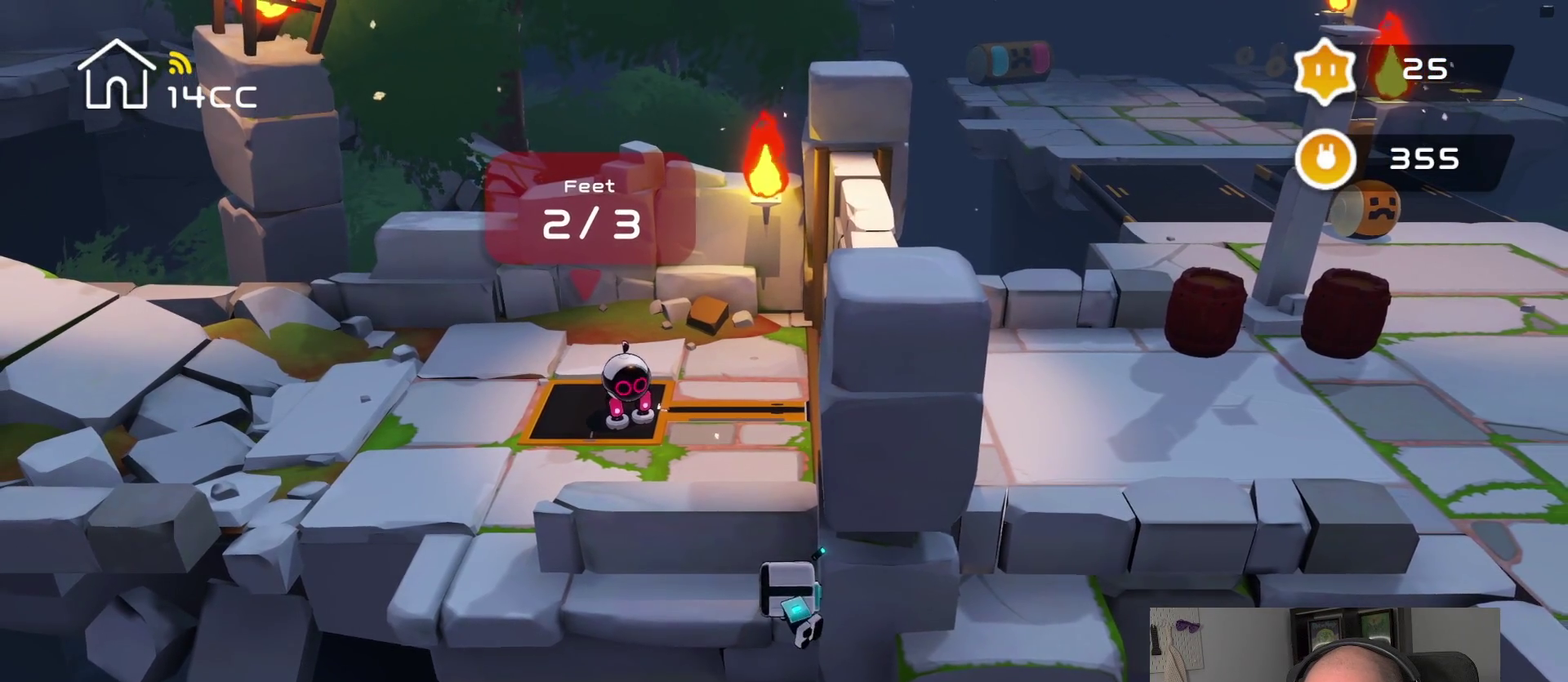
Gameplay with a controller (PlayStation layout); each line is a JSON object with the inputs held at the frame after it. "events" lists button and stick changes between this image and that frame as [ms after this image, input, new state], when the widget could be followed in between.
{"buttons": [], "left_stick": "up-left", "right_stick": "center", "events": [[500, "left_stick", "up-left"]]}
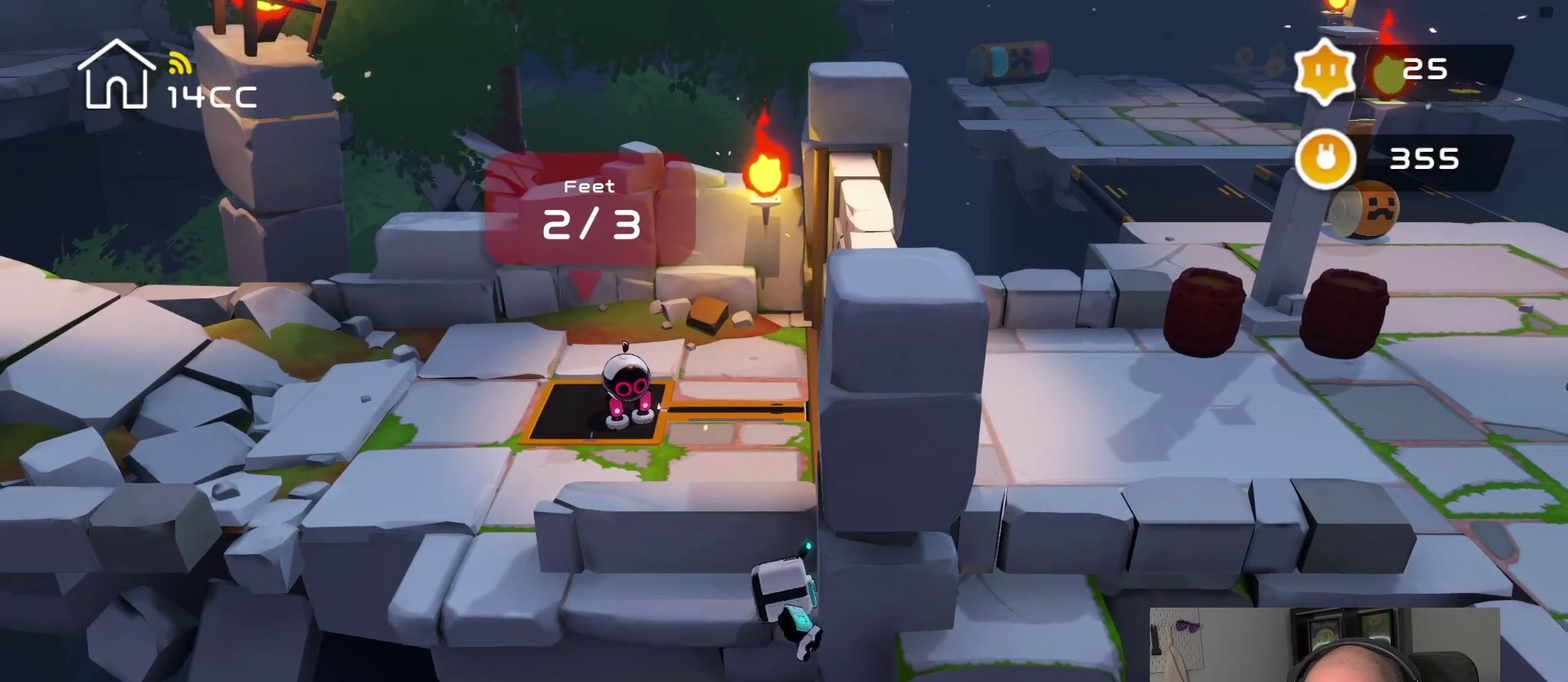
{"buttons": [], "left_stick": "up-left", "right_stick": "left", "events": [[500, "right_stick", "left"]]}
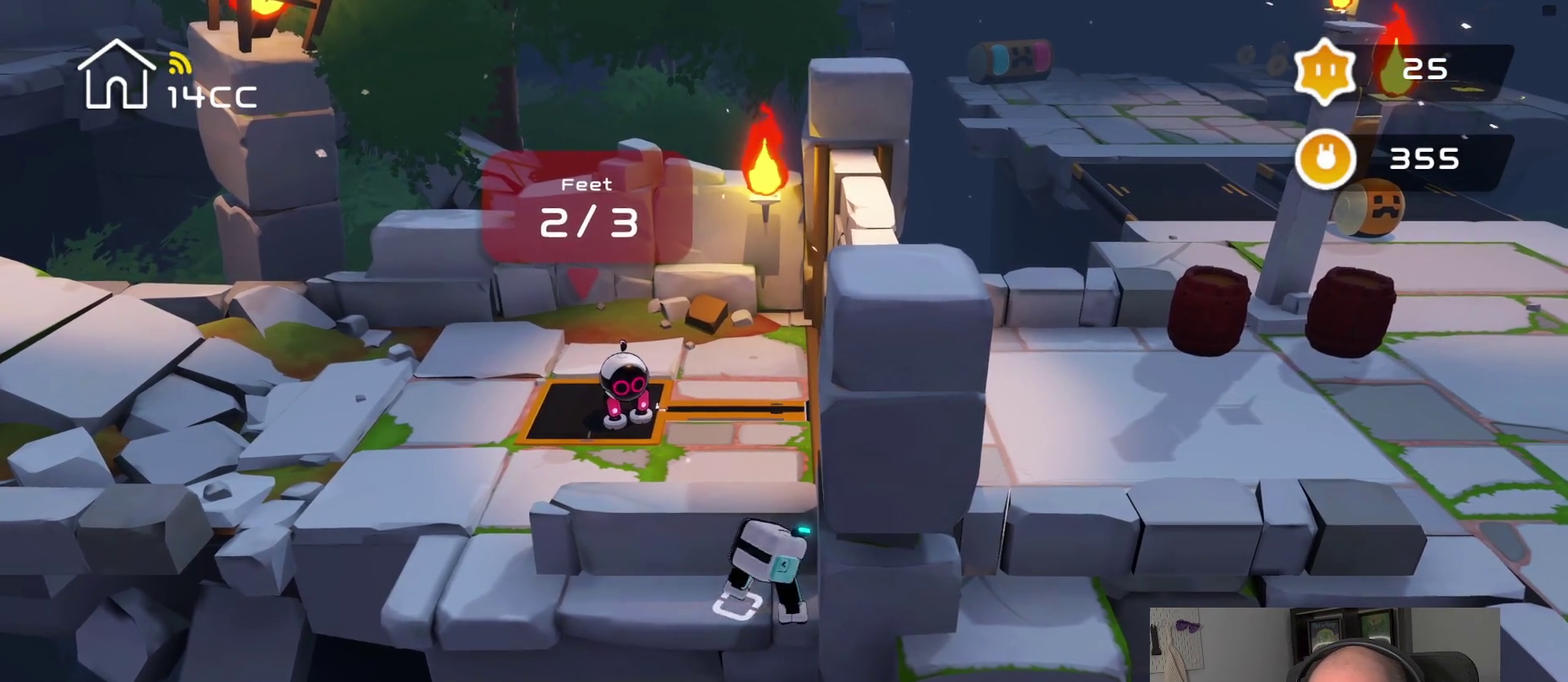
{"buttons": [], "left_stick": "left", "right_stick": "center", "events": [[50, "left_stick", "center"], [400, "left_stick", "left"], [434, "right_stick", "center"]]}
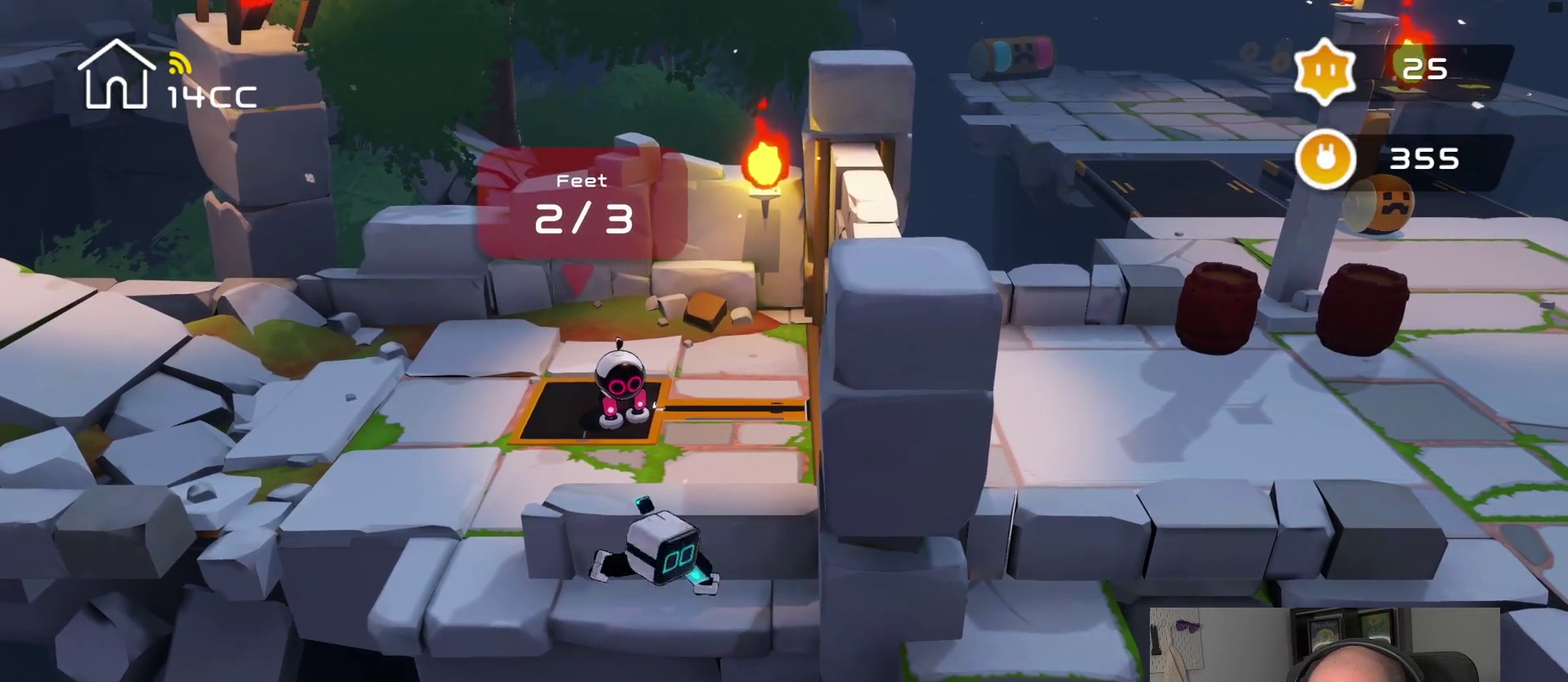
{"buttons": [], "left_stick": "up", "right_stick": "center", "events": [[117, "right_stick", "left"], [167, "left_stick", "center"], [450, "left_stick", "up"], [467, "right_stick", "center"]]}
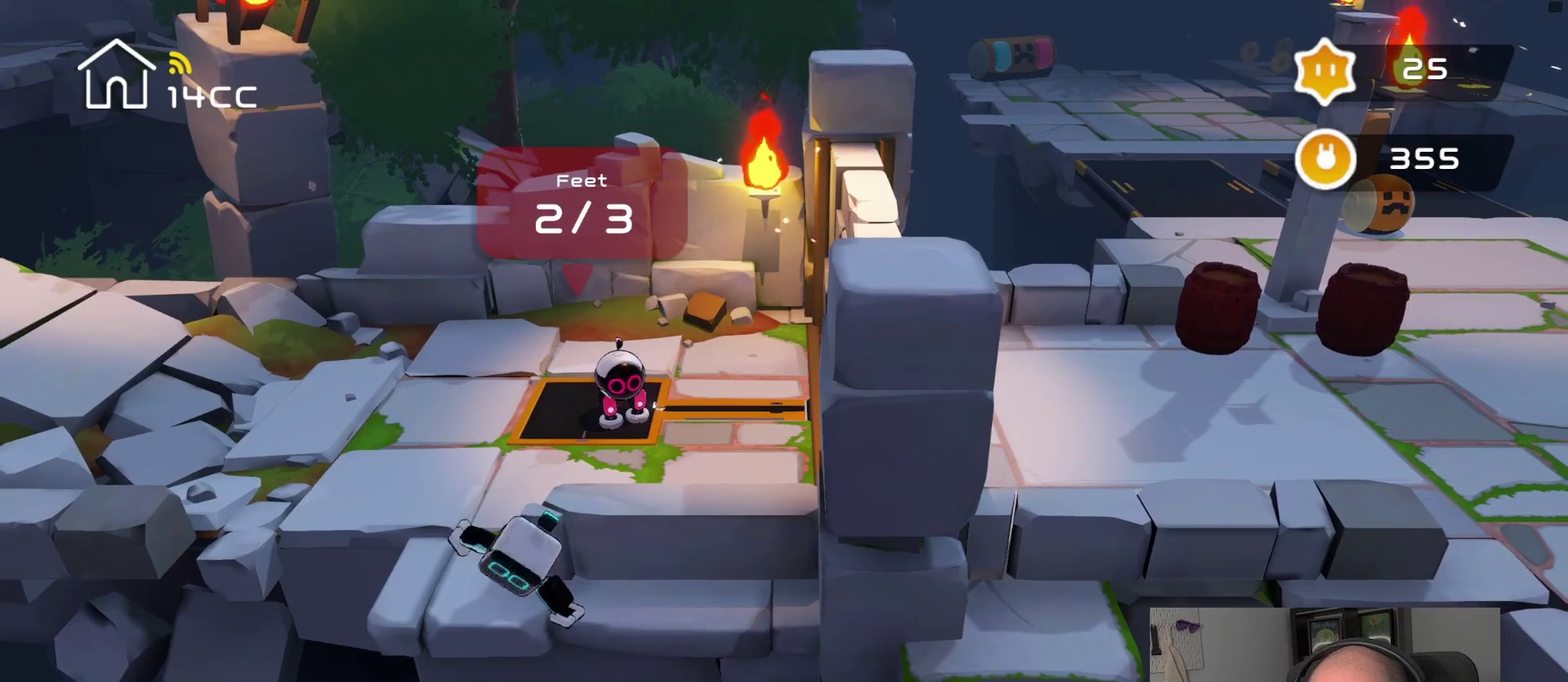
{"buttons": [], "left_stick": "up-right", "right_stick": "up", "events": [[167, "right_stick", "up-left"], [217, "left_stick", "center"], [217, "right_stick", "up"], [417, "left_stick", "up-right"]]}
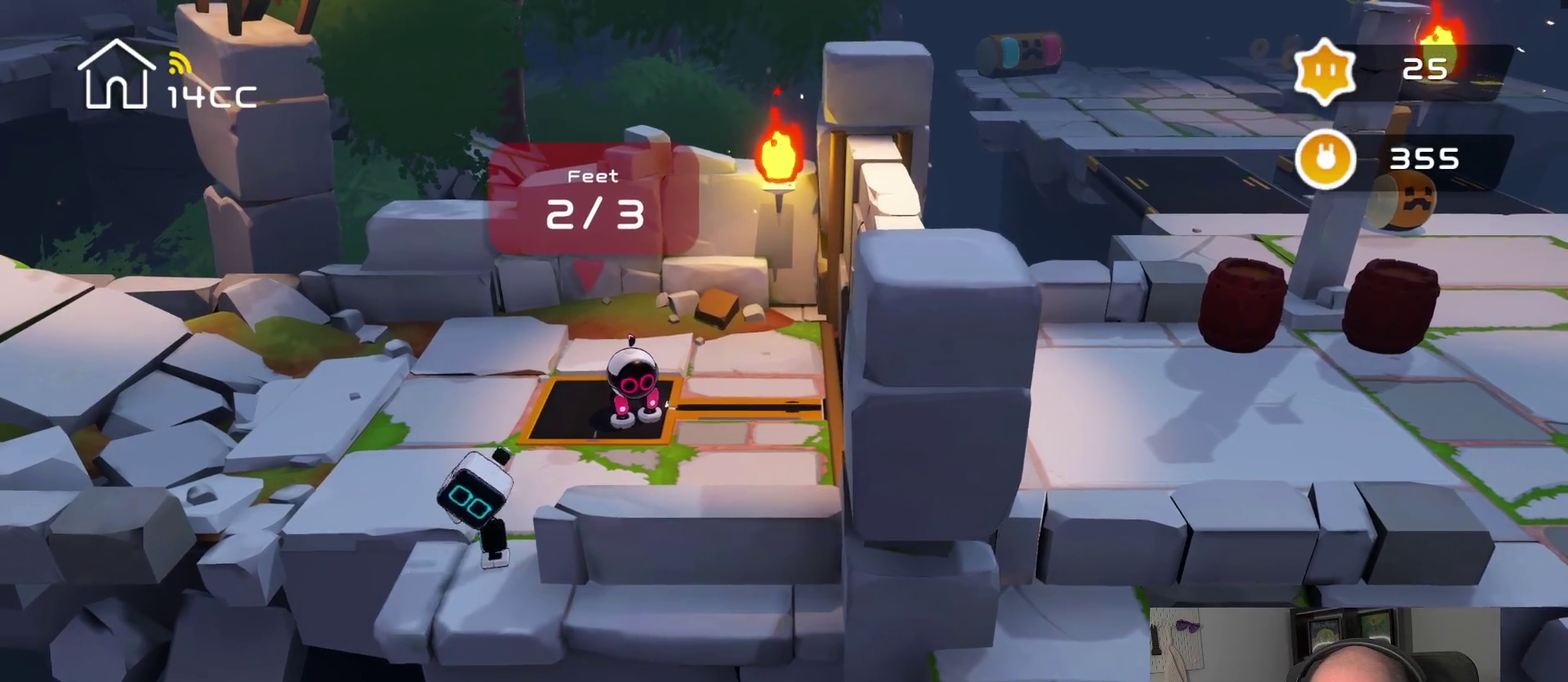
{"buttons": [], "left_stick": "up", "right_stick": "up", "events": [[17, "right_stick", "center"], [234, "left_stick", "center"], [234, "right_stick", "up"], [500, "left_stick", "up"]]}
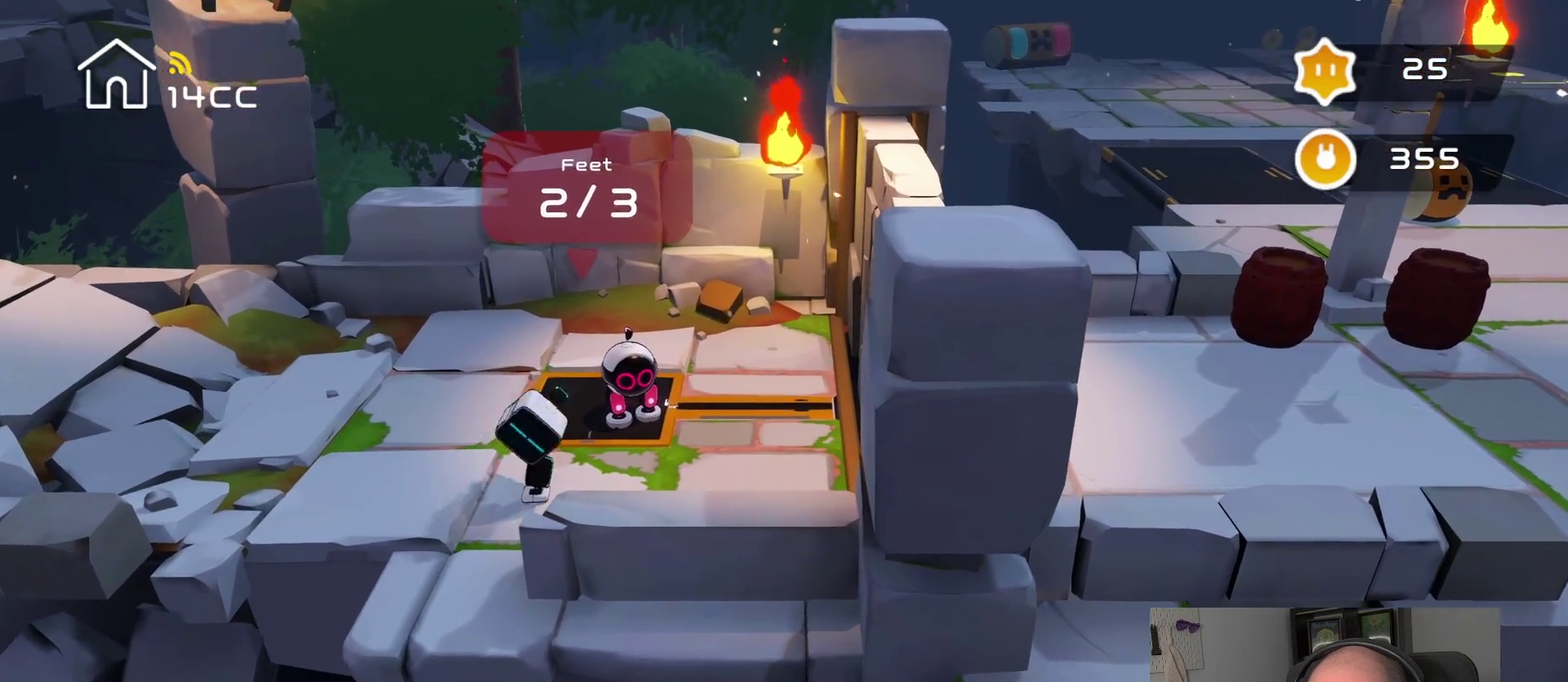
{"buttons": [], "left_stick": "center", "right_stick": "up", "events": [[34, "right_stick", "center"], [200, "left_stick", "center"], [234, "right_stick", "up"]]}
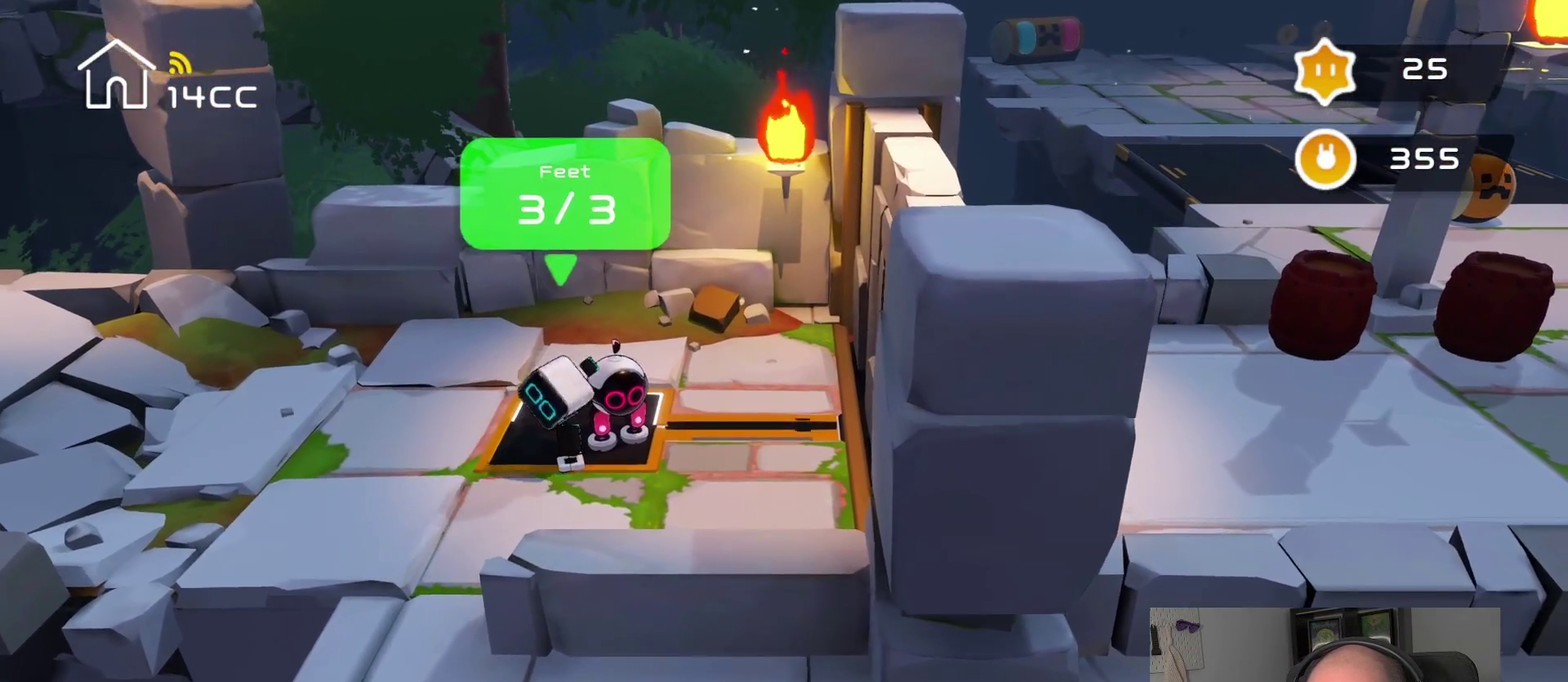
{"buttons": [], "left_stick": "center", "right_stick": "up", "events": []}
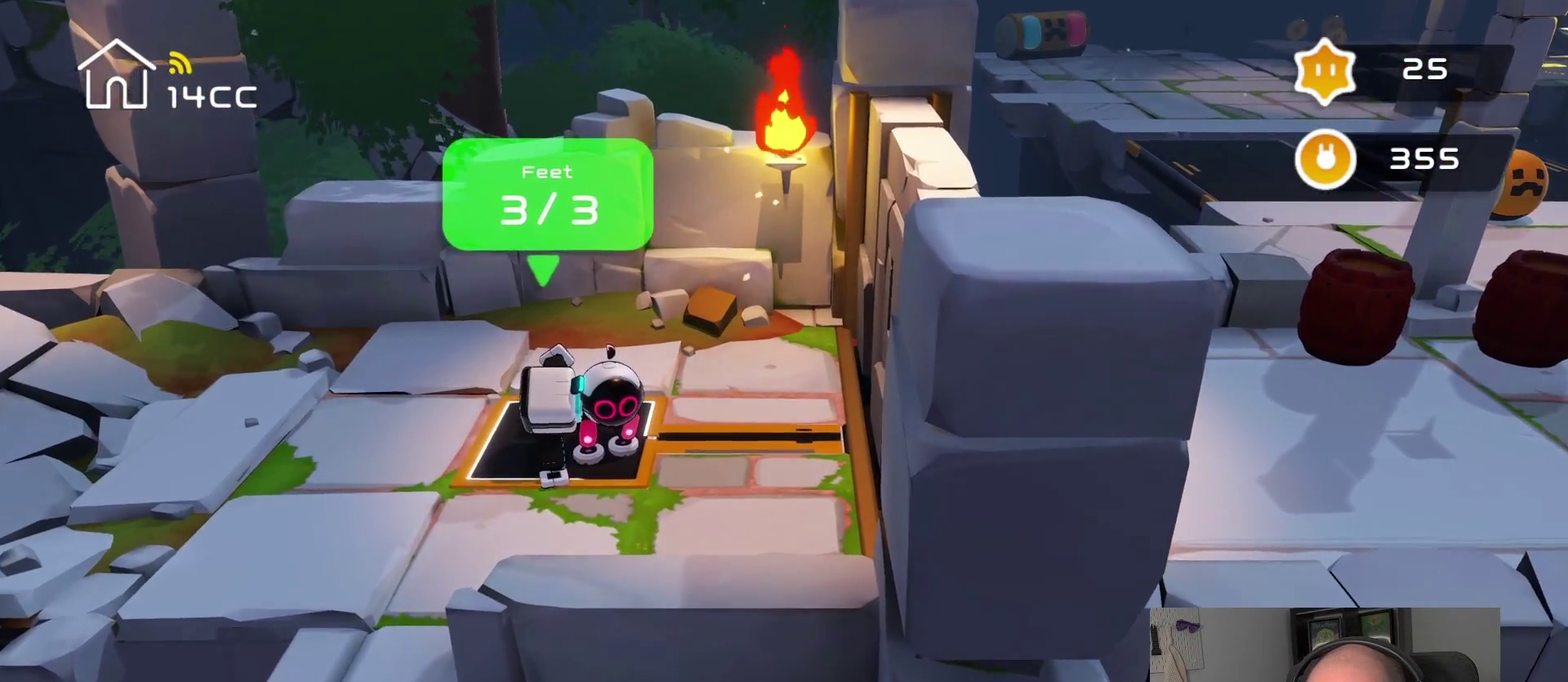
{"buttons": [], "left_stick": "center", "right_stick": "up", "events": []}
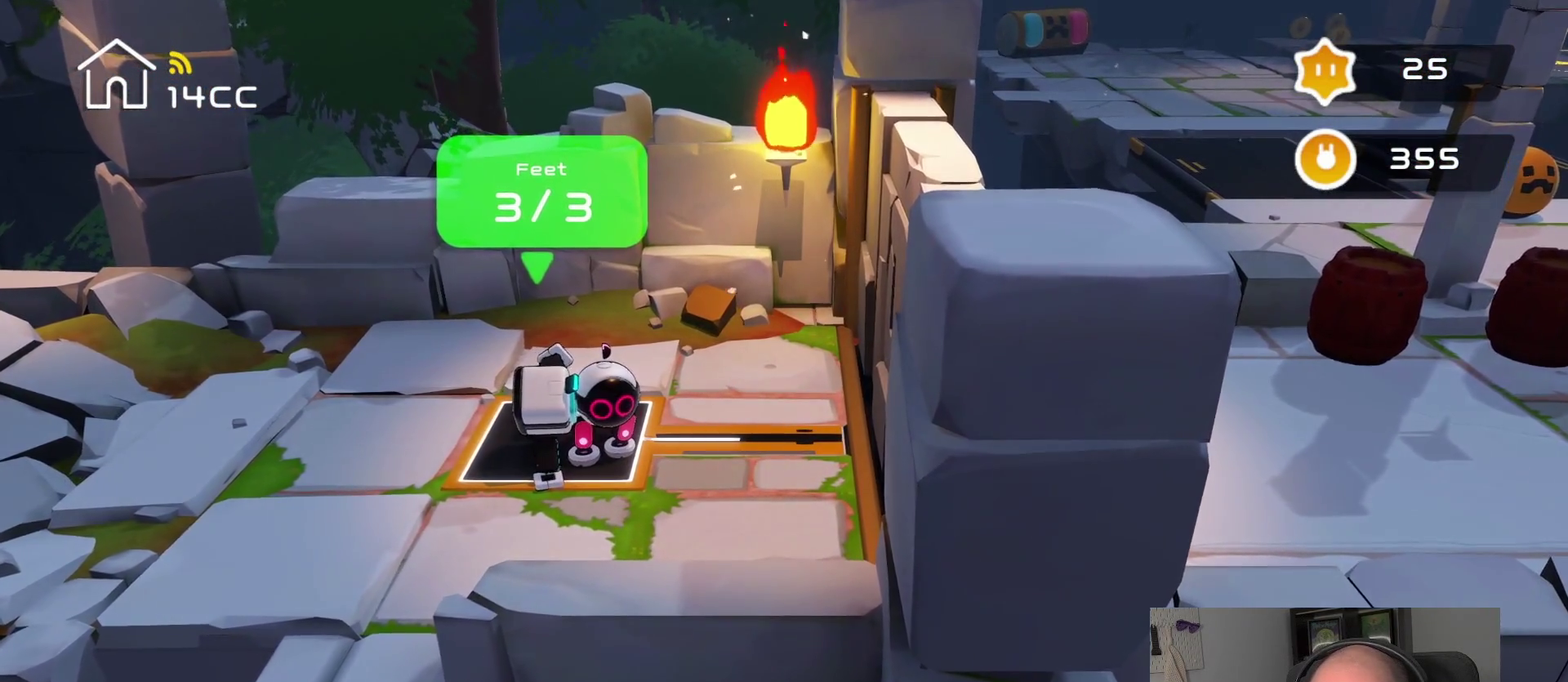
{"buttons": [], "left_stick": "center", "right_stick": "up-right", "events": [[184, "right_stick", "up-left"], [317, "right_stick", "left"], [467, "right_stick", "up-right"]]}
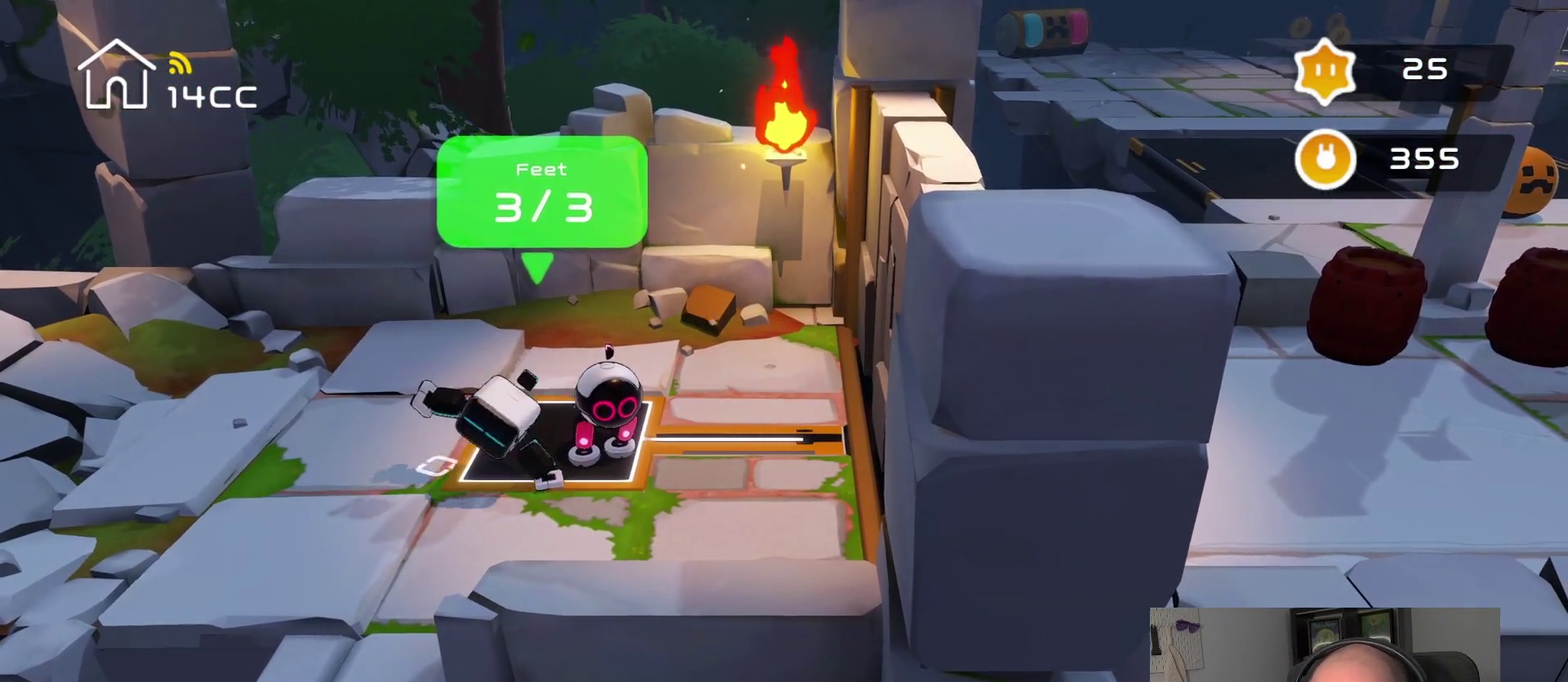
{"buttons": [], "left_stick": "center", "right_stick": "left", "events": [[67, "right_stick", "right"], [267, "right_stick", "left"]]}
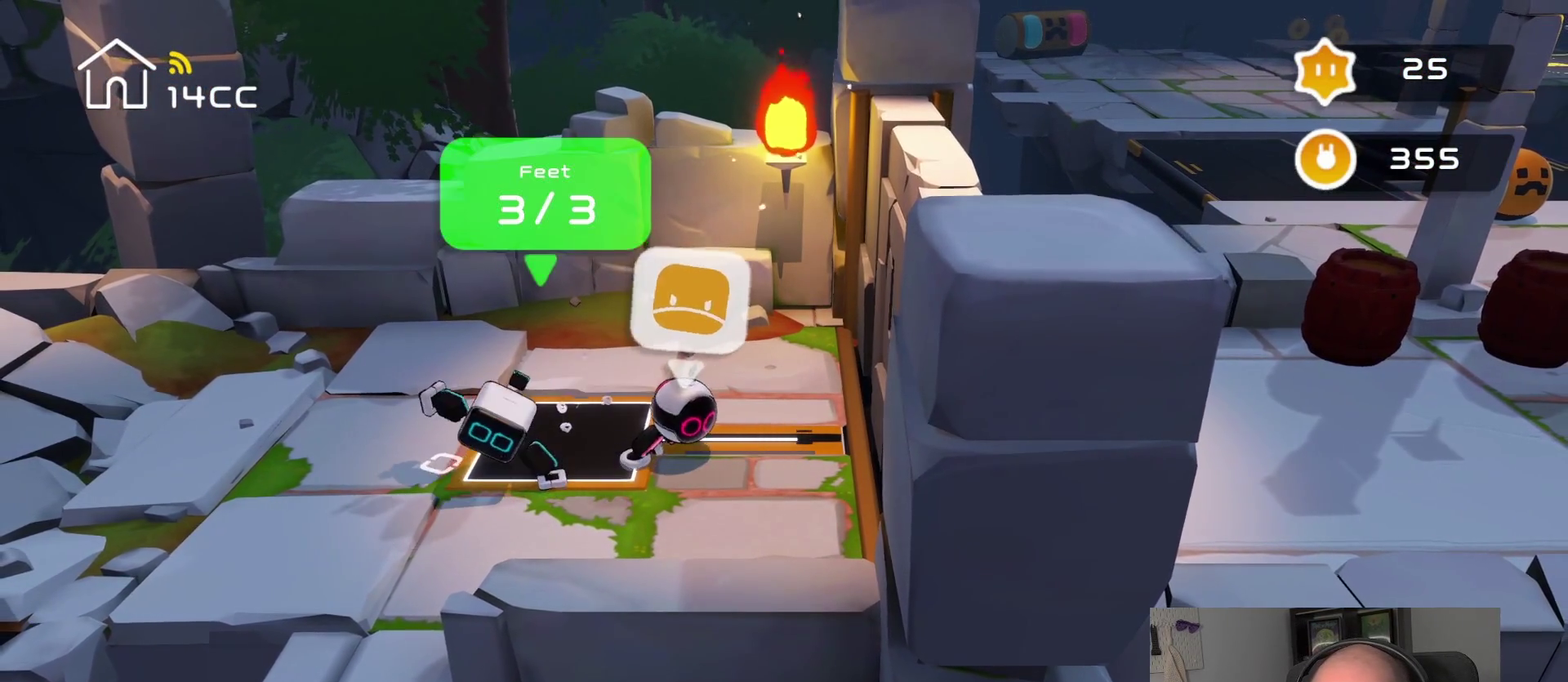
{"buttons": [], "left_stick": "center", "right_stick": "left", "events": []}
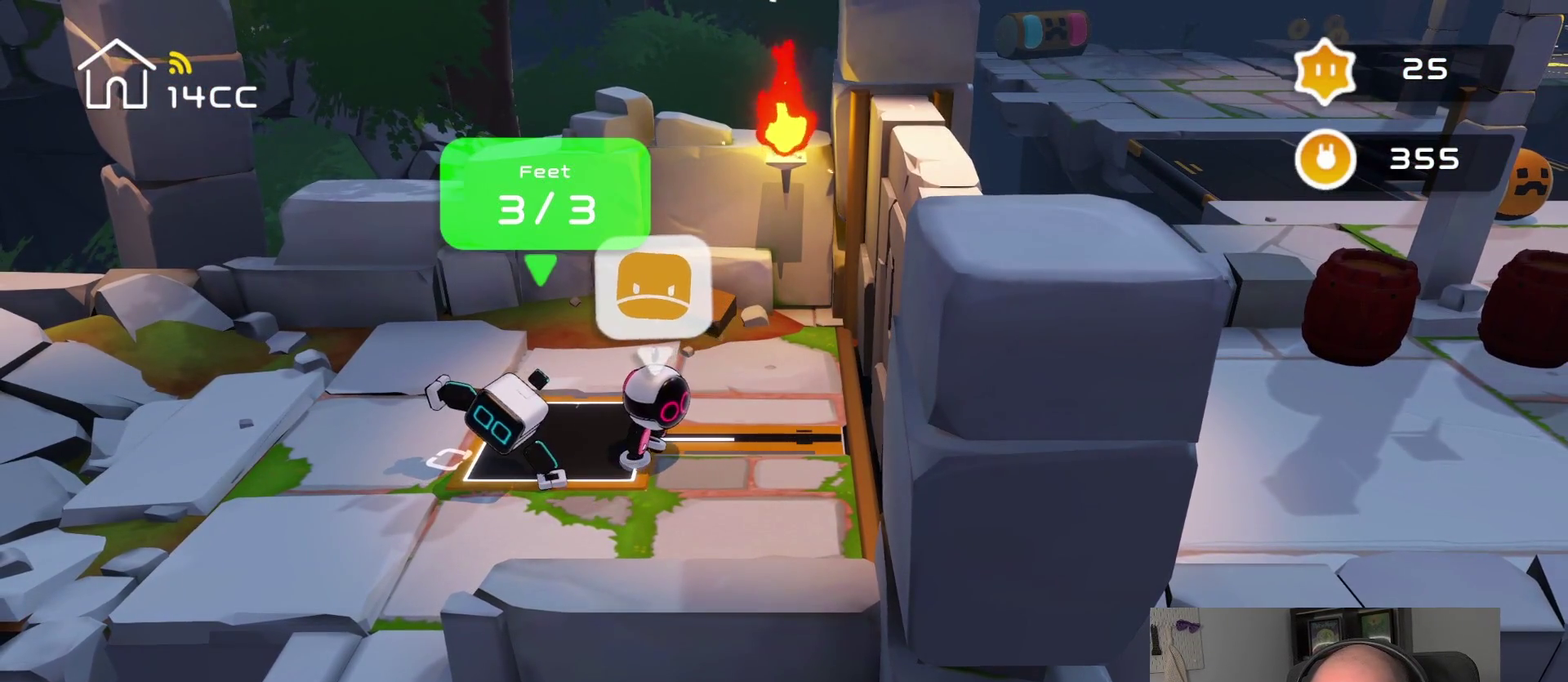
{"buttons": [], "left_stick": "center", "right_stick": "left", "events": []}
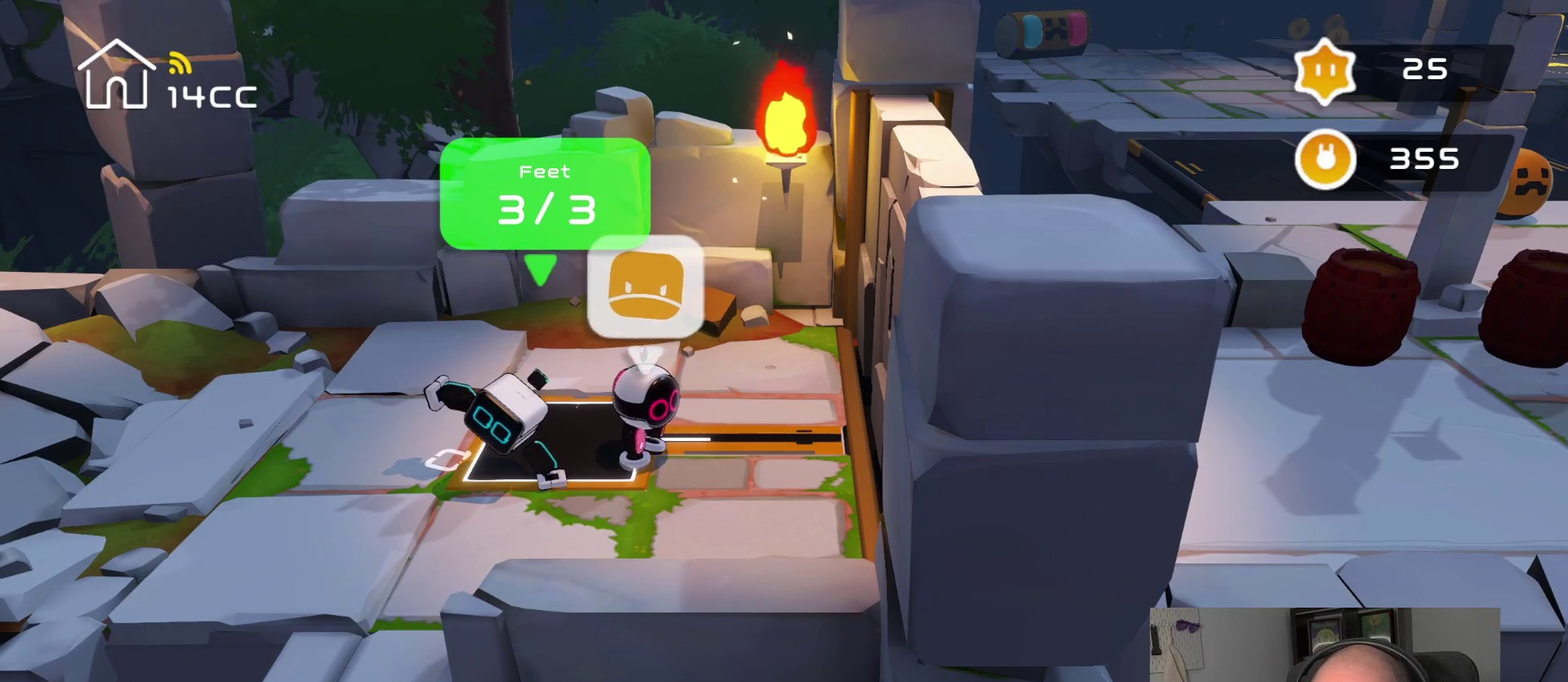
{"buttons": [], "left_stick": "center", "right_stick": "left", "events": []}
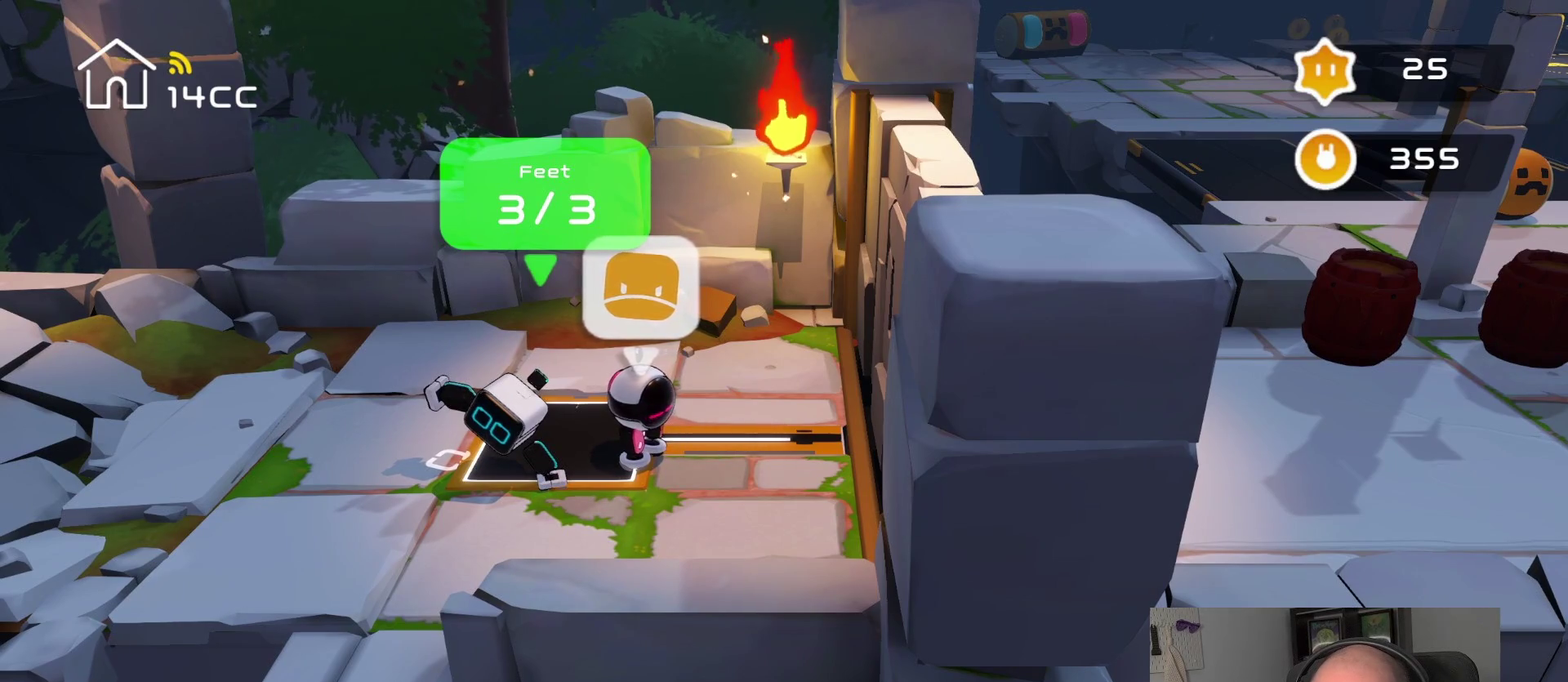
{"buttons": [], "left_stick": "center", "right_stick": "left", "events": []}
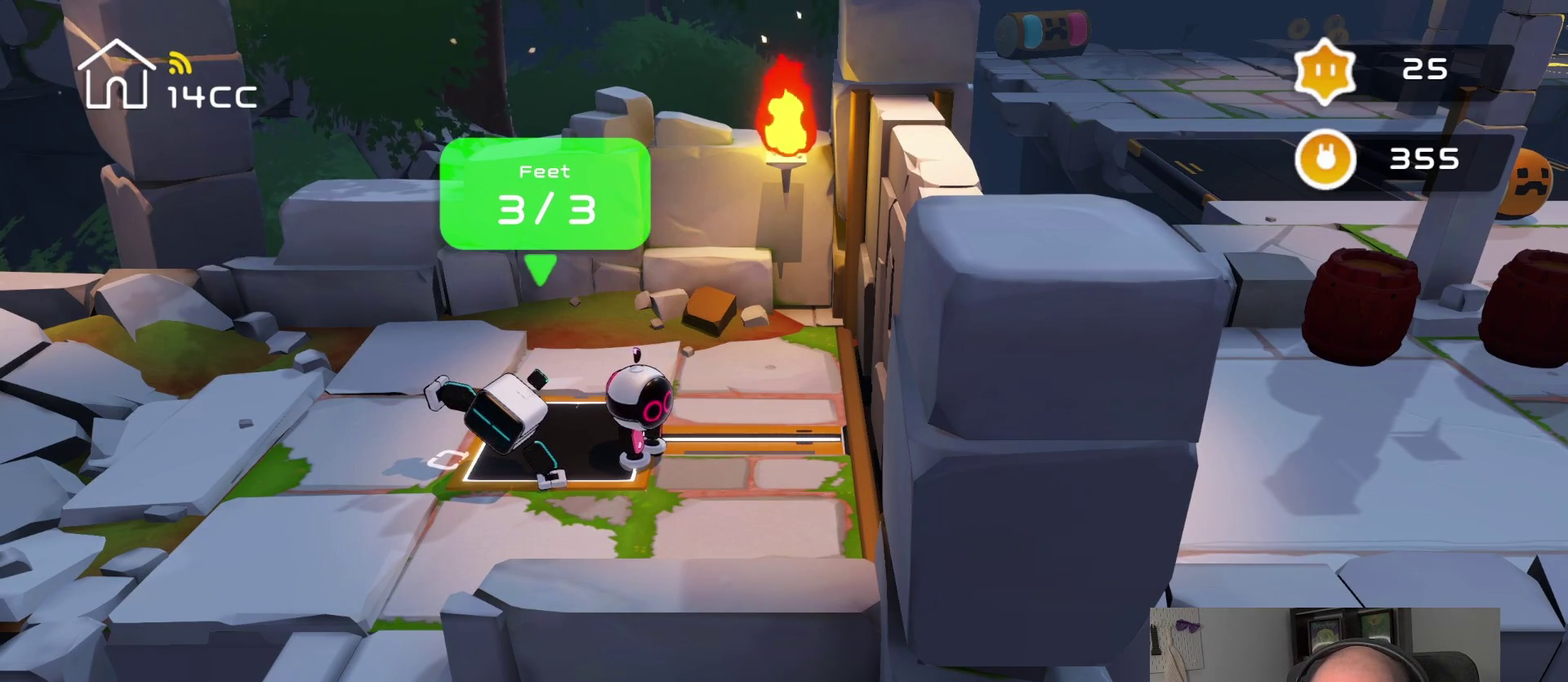
{"buttons": [], "left_stick": "center", "right_stick": "up-right", "events": [[267, "right_stick", "up-left"], [417, "right_stick", "up-right"]]}
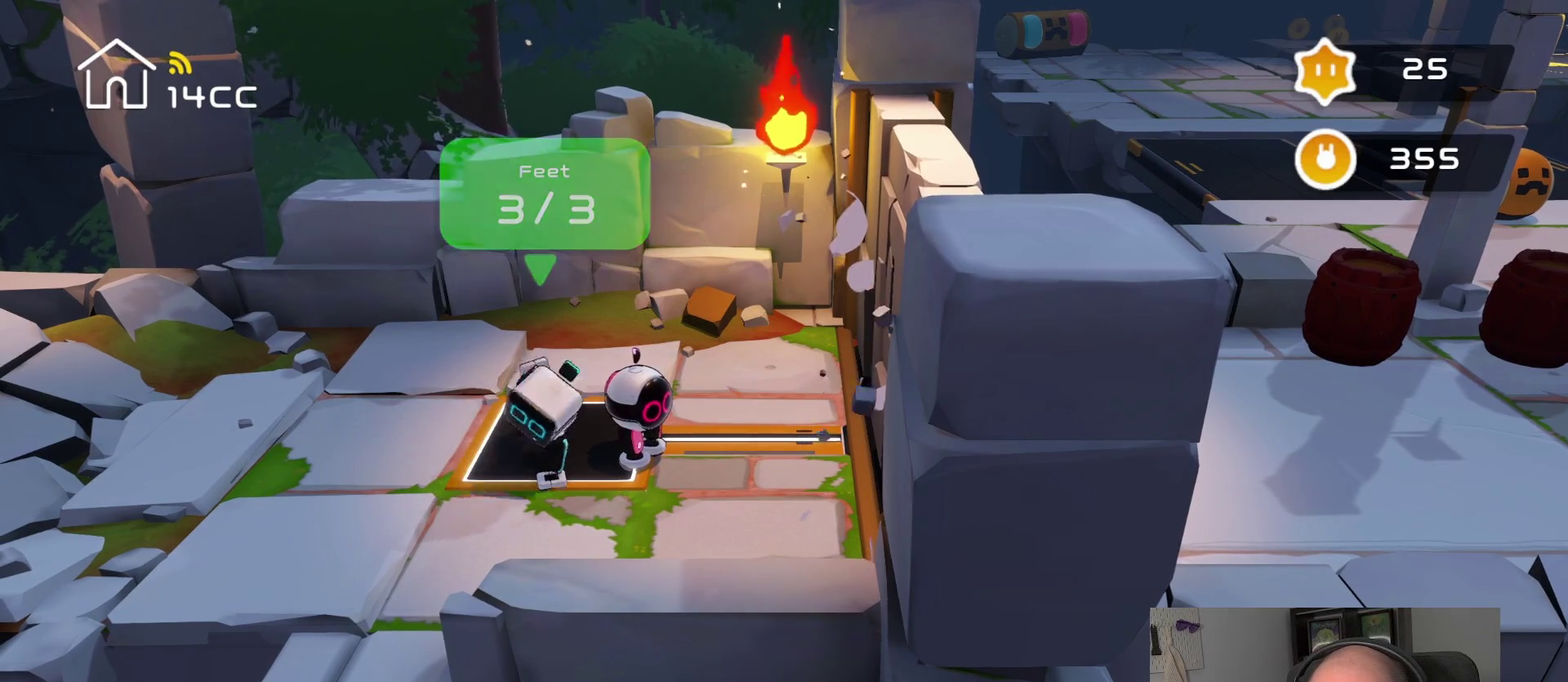
{"buttons": [], "left_stick": "right", "right_stick": "center", "events": [[67, "right_stick", "right"], [167, "left_stick", "right"], [184, "right_stick", "left"], [384, "right_stick", "center"]]}
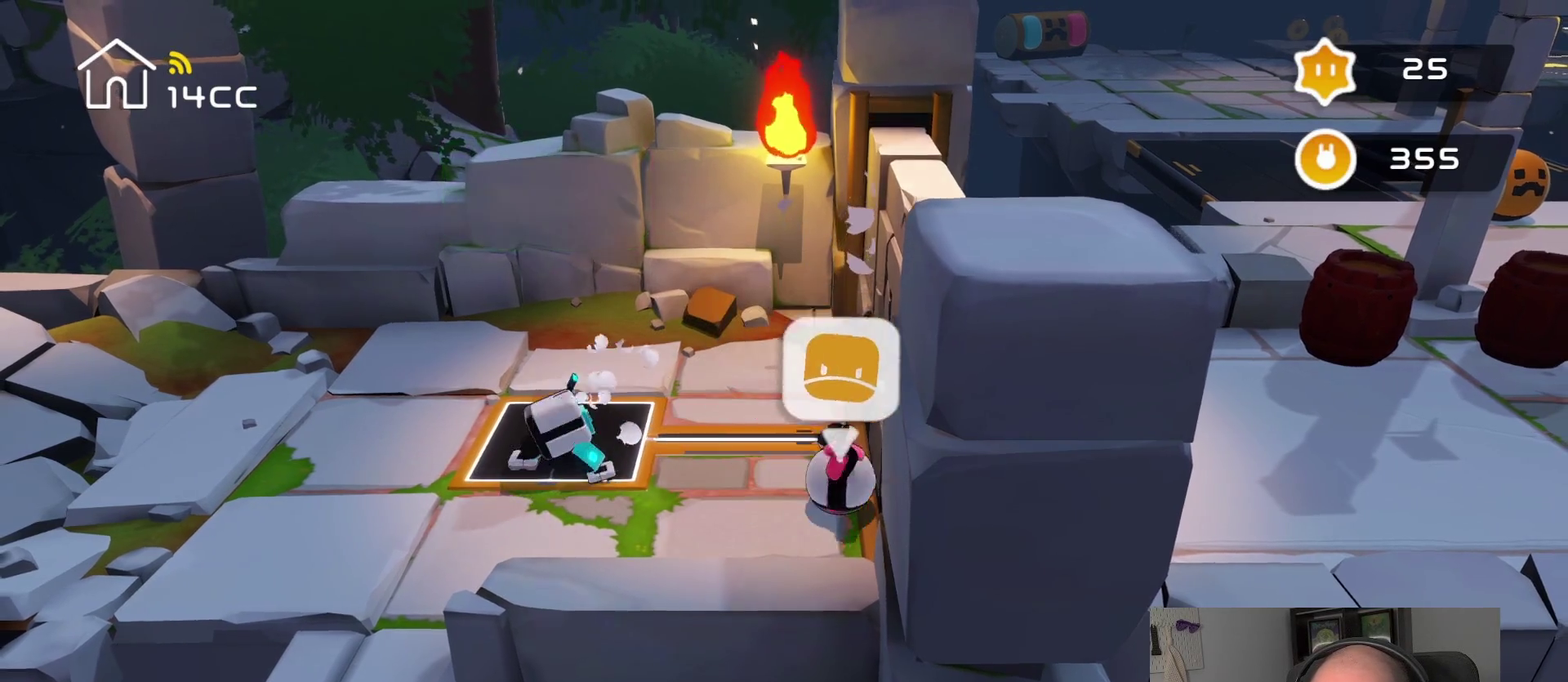
{"buttons": [], "left_stick": "center", "right_stick": "right", "events": [[317, "right_stick", "right"], [334, "left_stick", "center"]]}
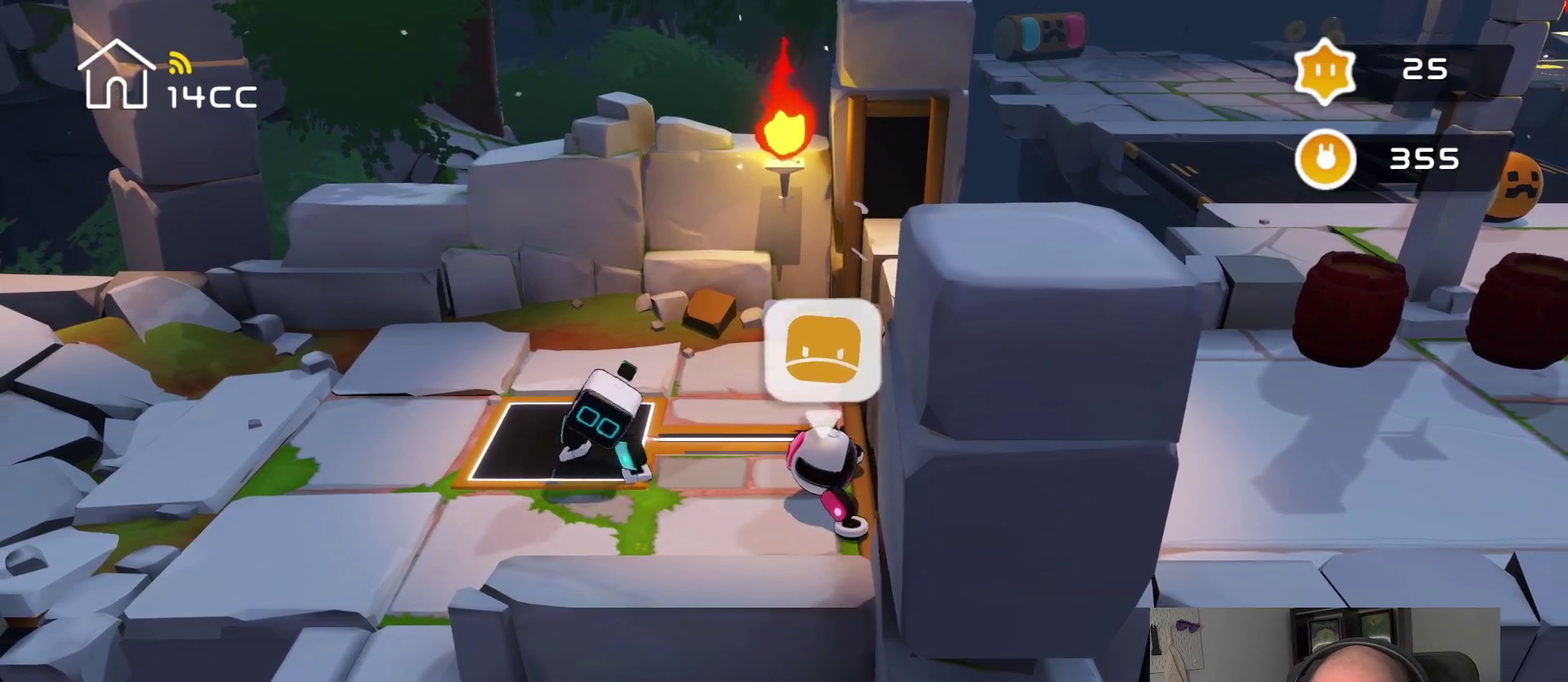
{"buttons": [], "left_stick": "center", "right_stick": "right", "events": [[100, "left_stick", "right"], [167, "right_stick", "center"], [400, "right_stick", "right"], [434, "left_stick", "center"]]}
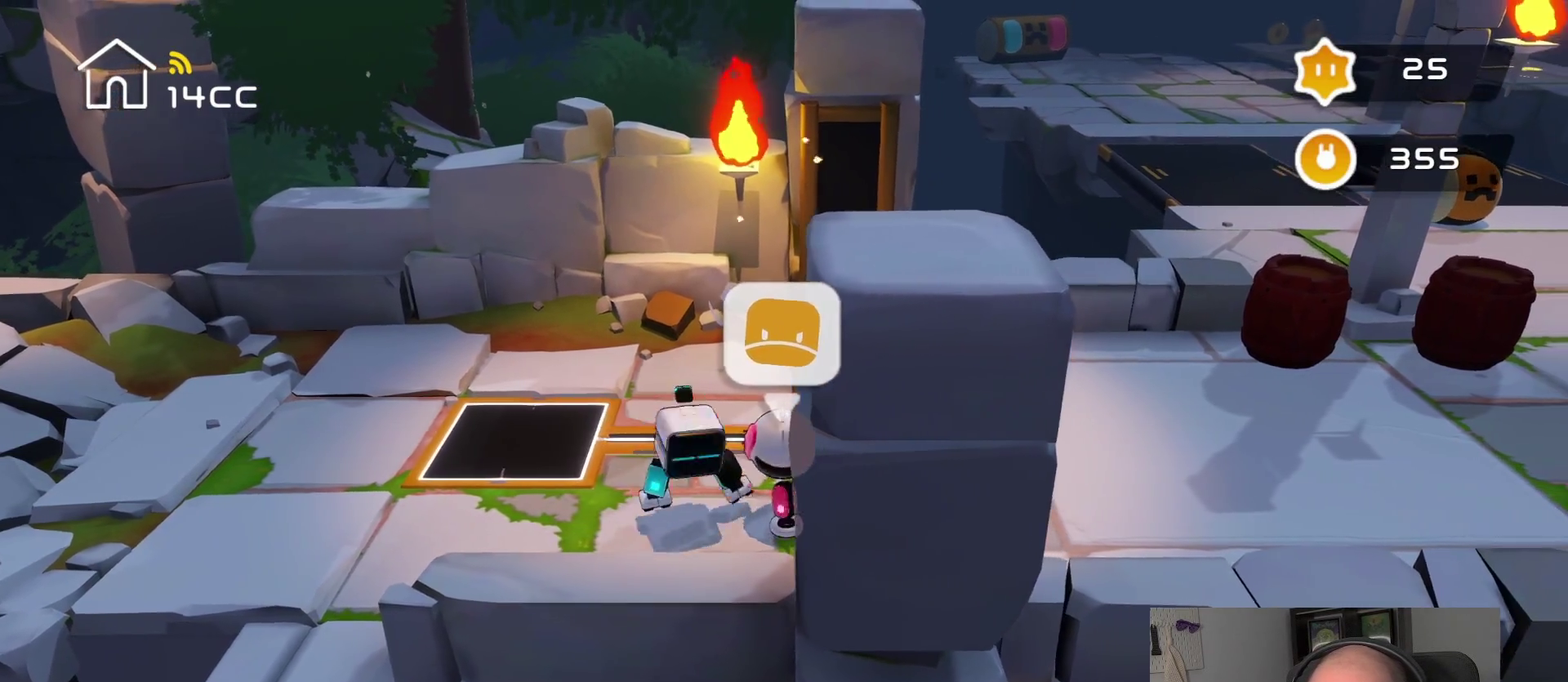
{"buttons": [], "left_stick": "center", "right_stick": "right", "events": [[184, "left_stick", "up-right"], [234, "right_stick", "center"], [267, "left_stick", "down-left"], [384, "right_stick", "right"], [434, "left_stick", "center"]]}
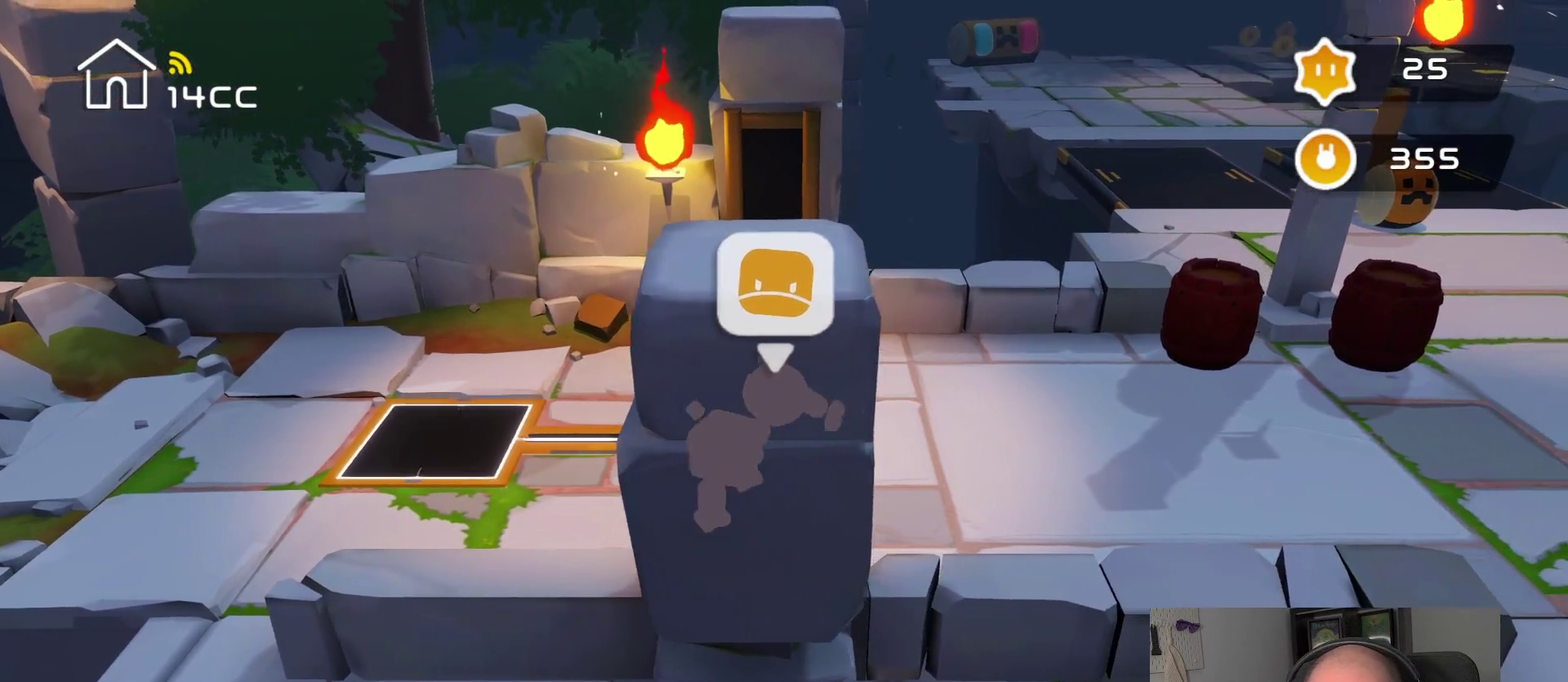
{"buttons": [], "left_stick": "center", "right_stick": "right", "events": [[150, "left_stick", "right"], [284, "right_stick", "center"], [434, "right_stick", "right"], [500, "left_stick", "center"]]}
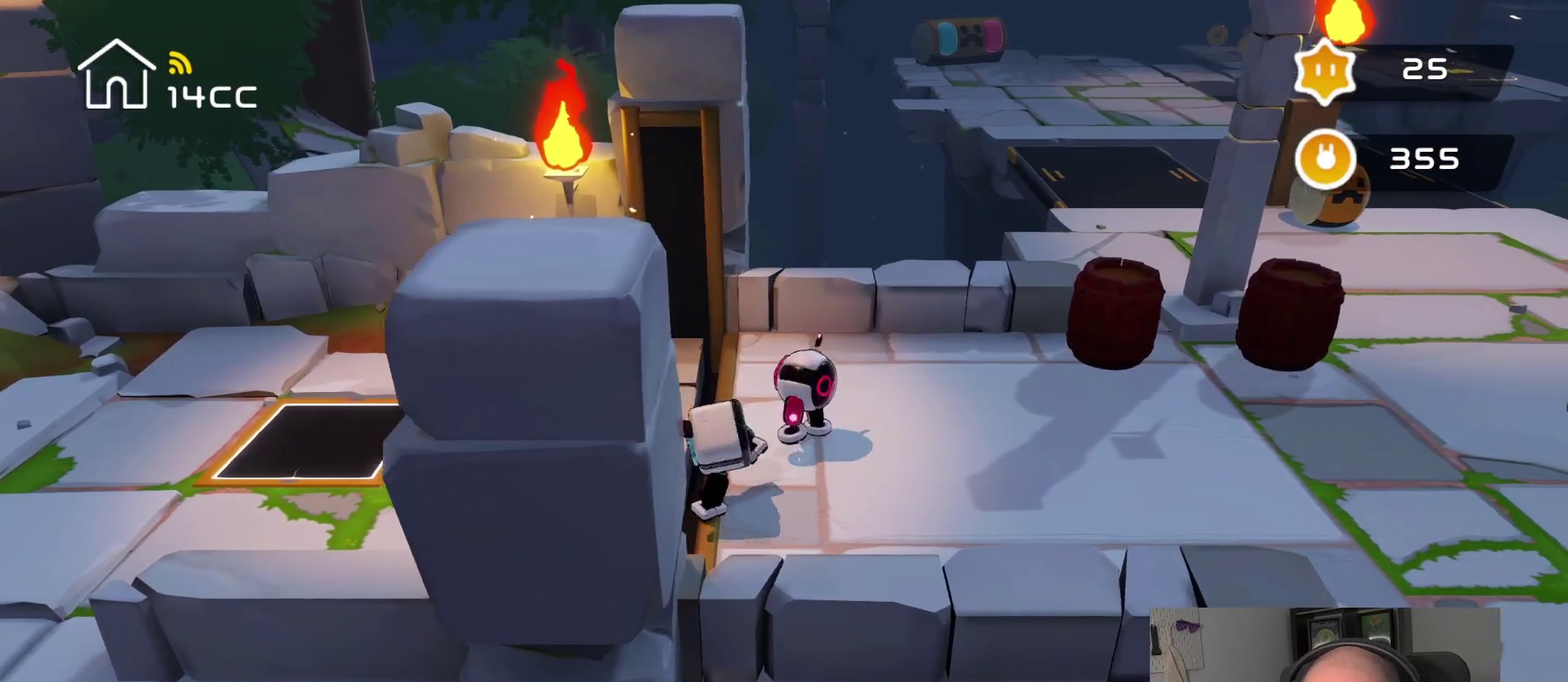
{"buttons": [], "left_stick": "up-right", "right_stick": "down-right", "events": [[284, "left_stick", "up-right"], [334, "right_stick", "center"], [450, "right_stick", "down-right"]]}
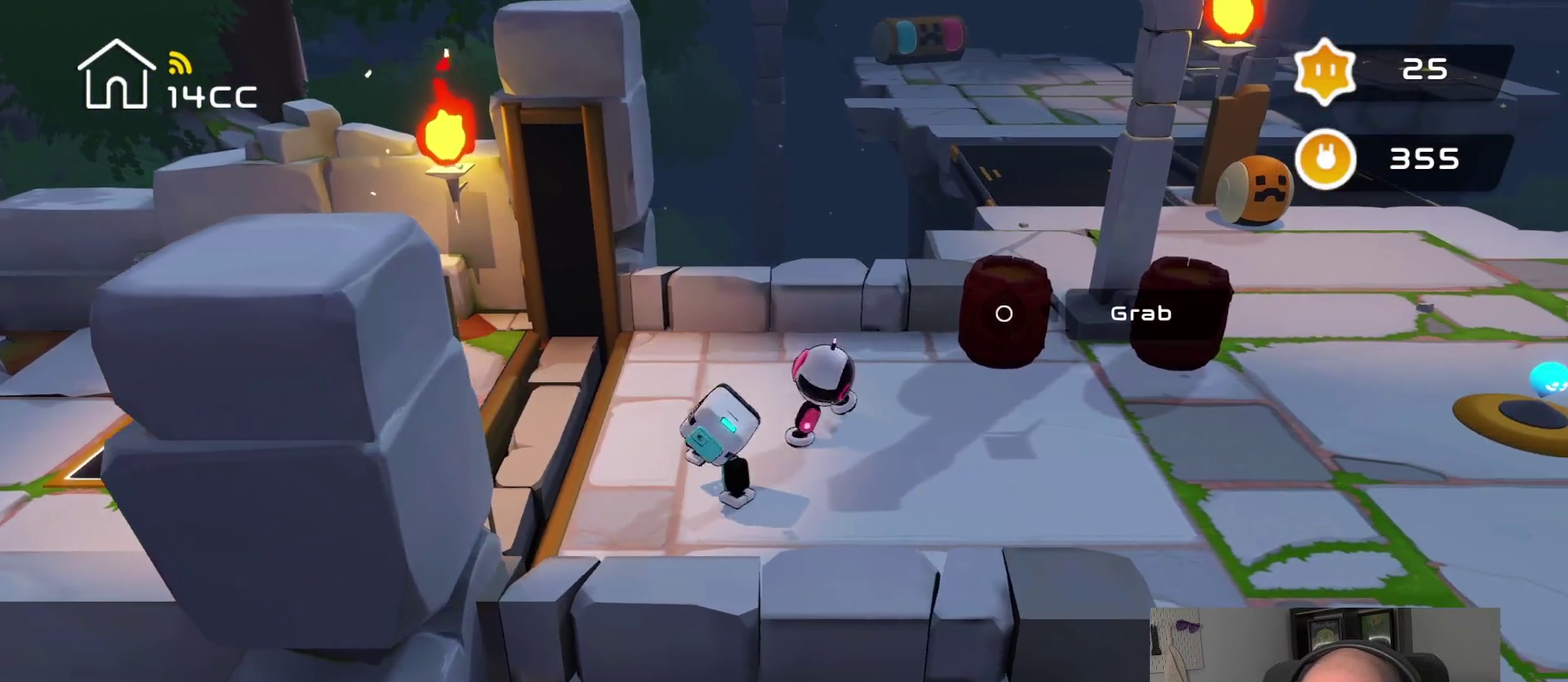
{"buttons": [], "left_stick": "right", "right_stick": "down-right", "events": [[117, "left_stick", "right"]]}
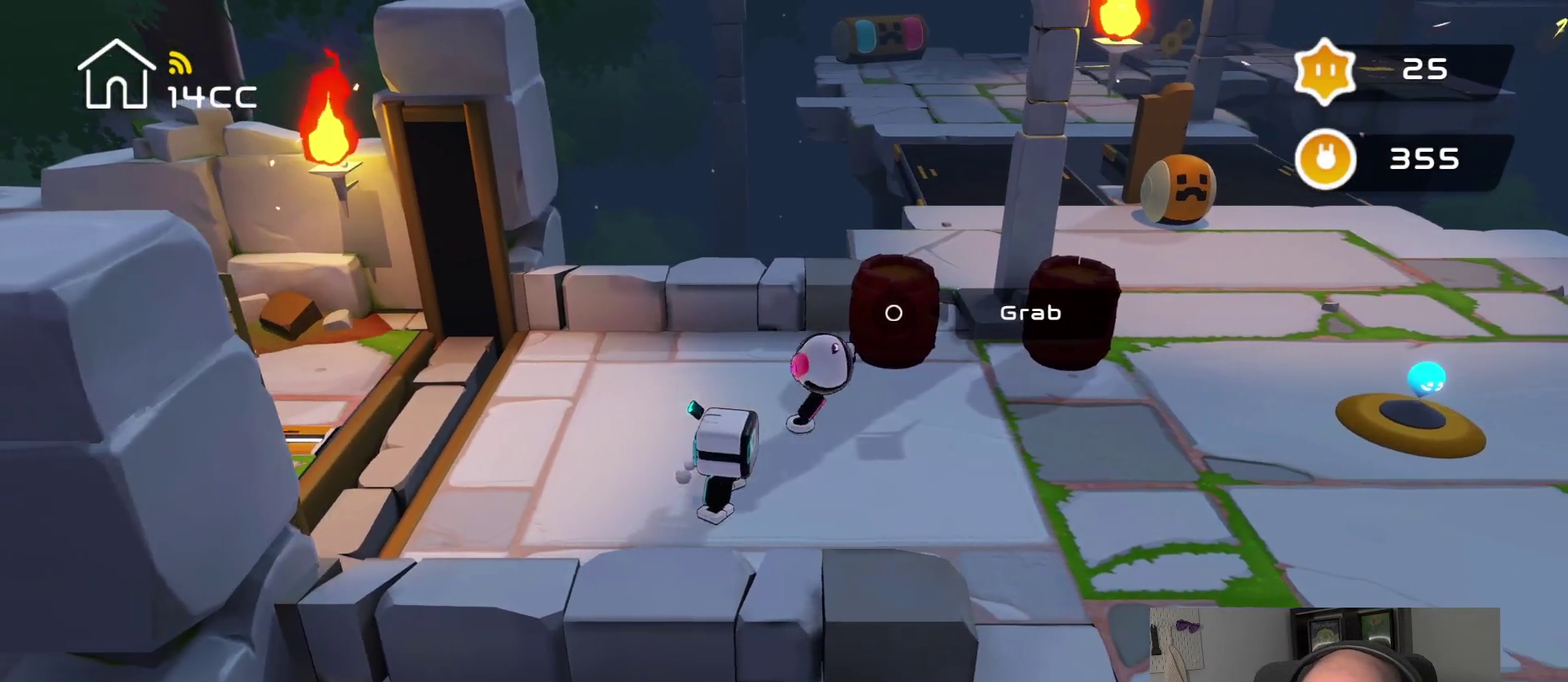
{"buttons": [], "left_stick": "right", "right_stick": "right", "events": [[434, "right_stick", "right"]]}
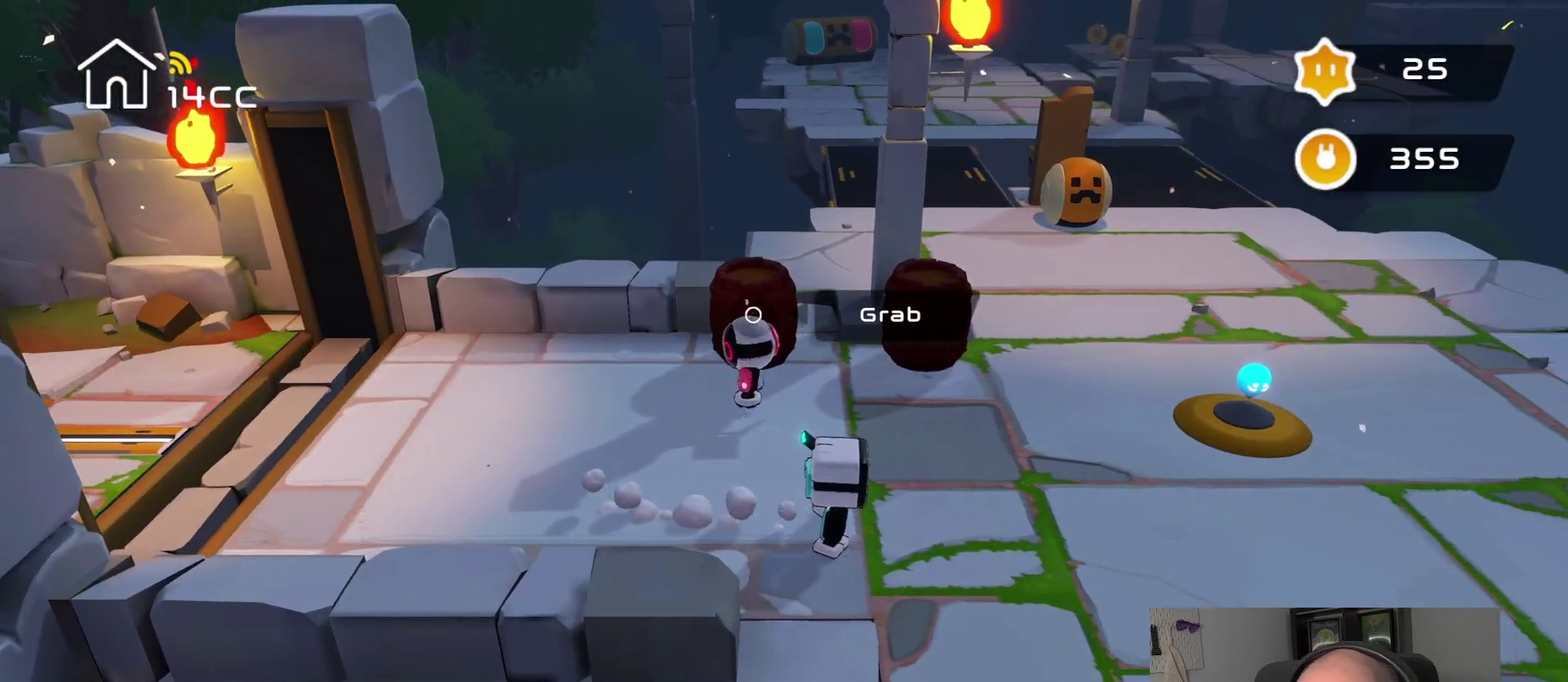
{"buttons": [], "left_stick": "up-right", "right_stick": "right", "events": [[117, "left_stick", "up-right"]]}
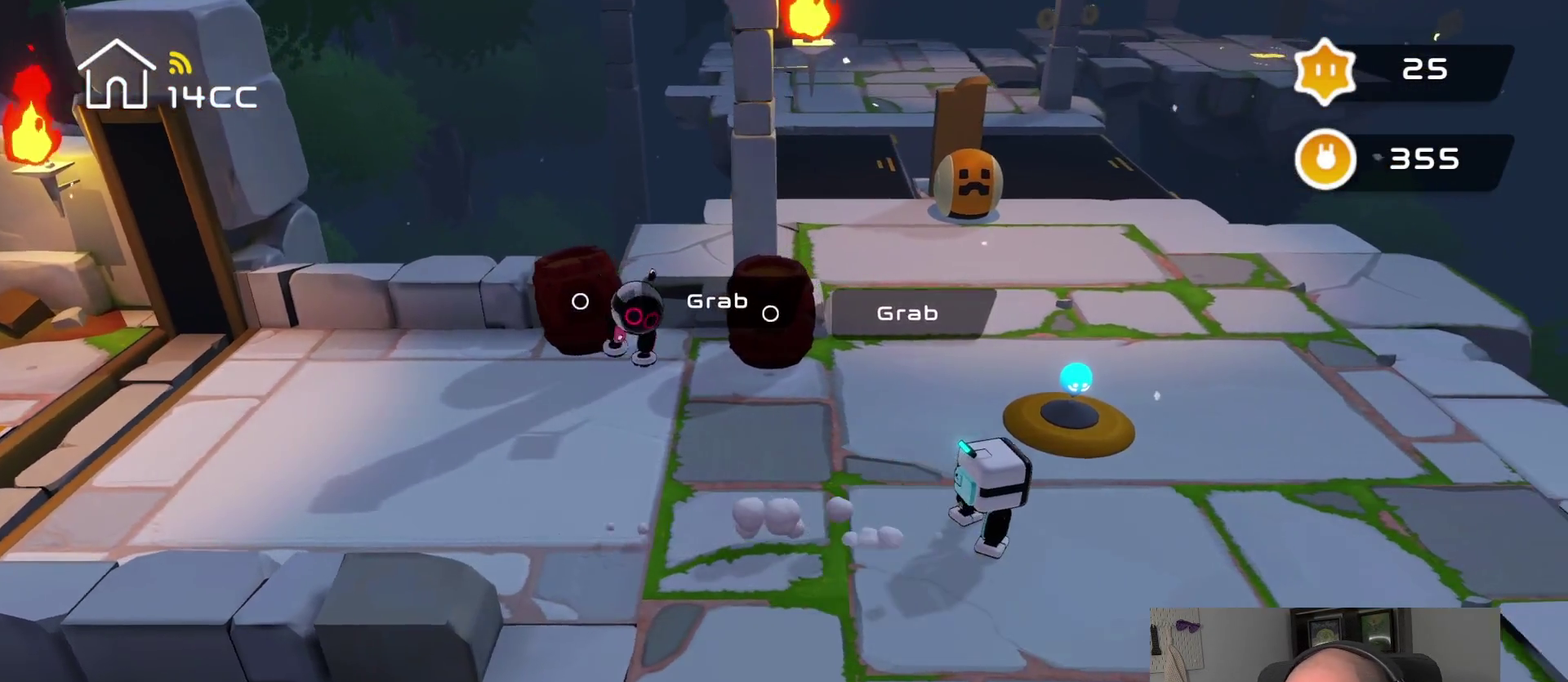
{"buttons": [], "left_stick": "up-left", "right_stick": "up", "events": [[300, "left_stick", "up"], [350, "right_stick", "up-right"], [417, "right_stick", "up"], [450, "left_stick", "up-left"]]}